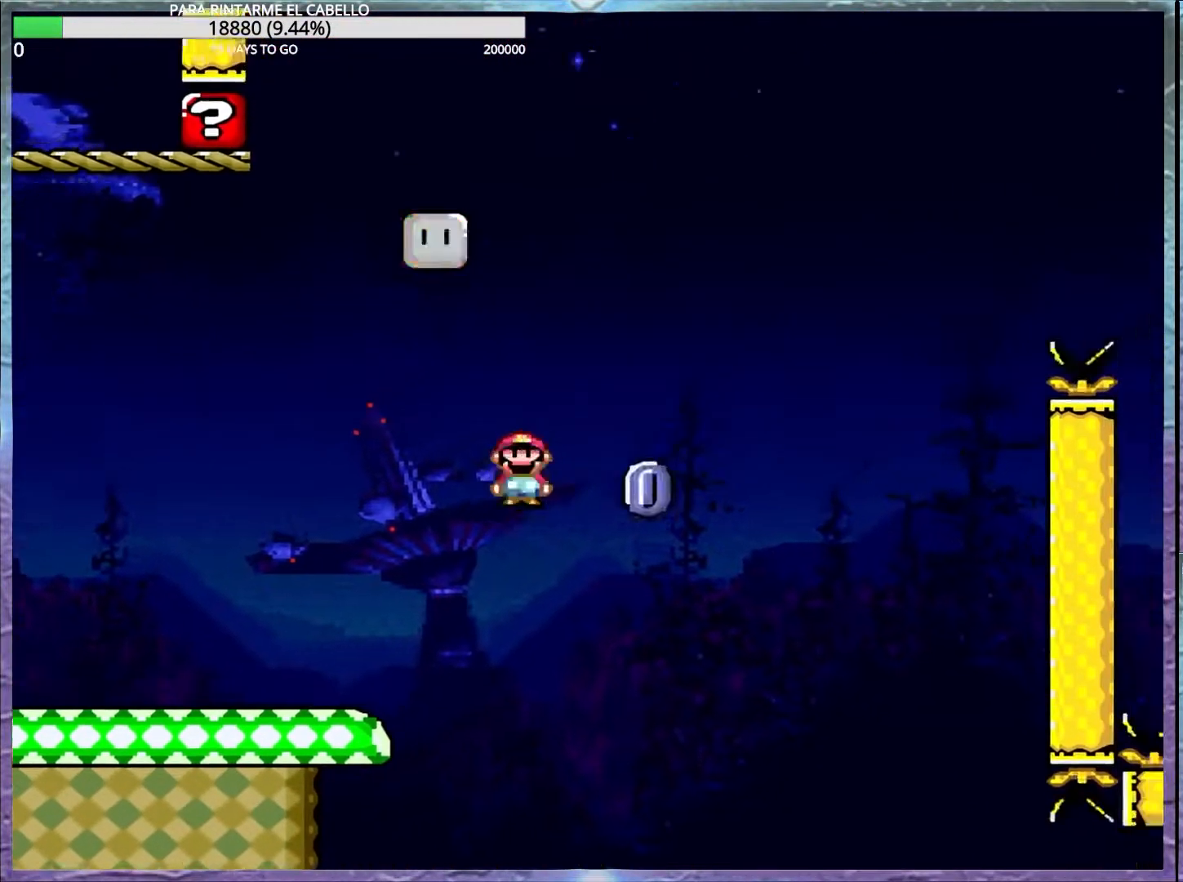
Gameplay with a controller (Nintendo layout); each line is a JSON object with the inputs held at the frame after it. "events" lists button and stick changes between this image and that frame as [ms after this image, input, new state], when the widget could be followed in between. Not read: DPAD_RIGHT L3 R3.
{"buttons": ["A", "X"], "events": [[50, "A", "up"], [133, "A", "down"]]}
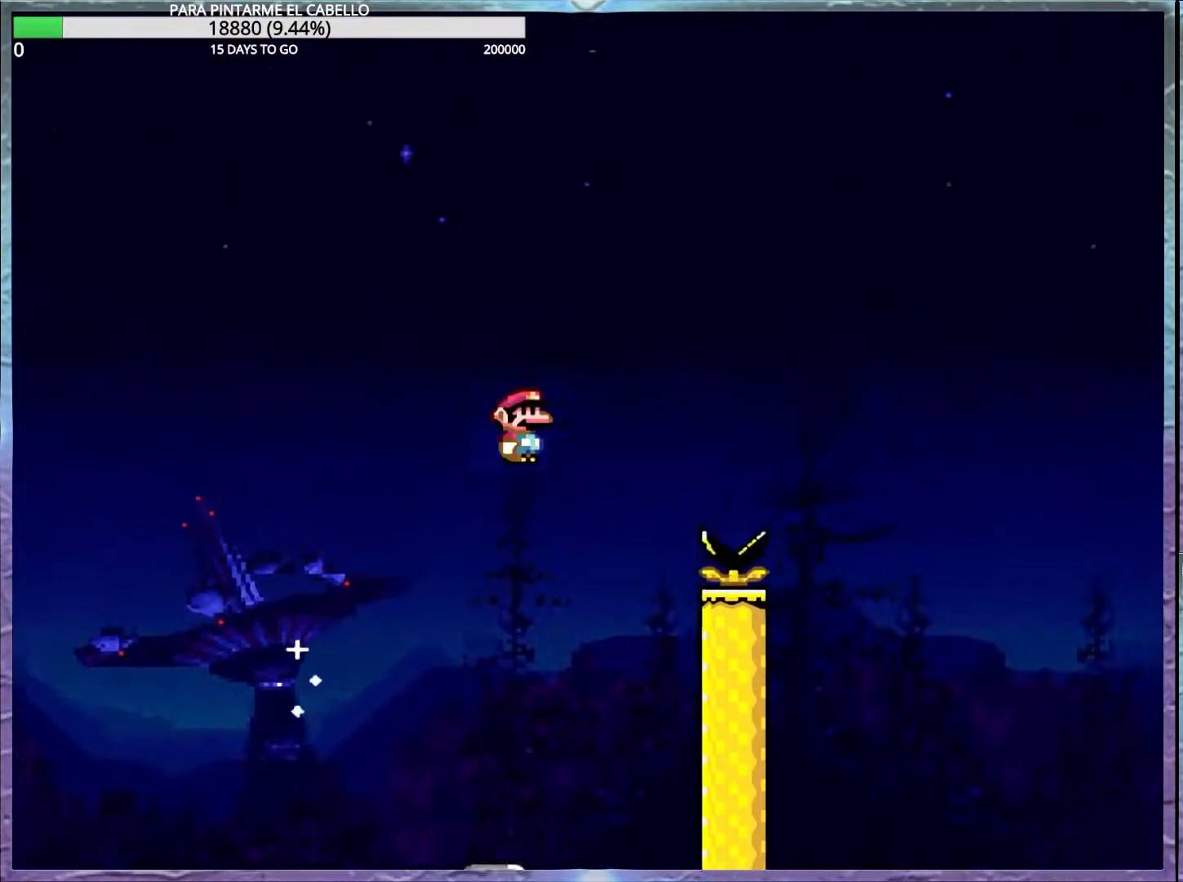
{"buttons": ["A", "X"], "events": []}
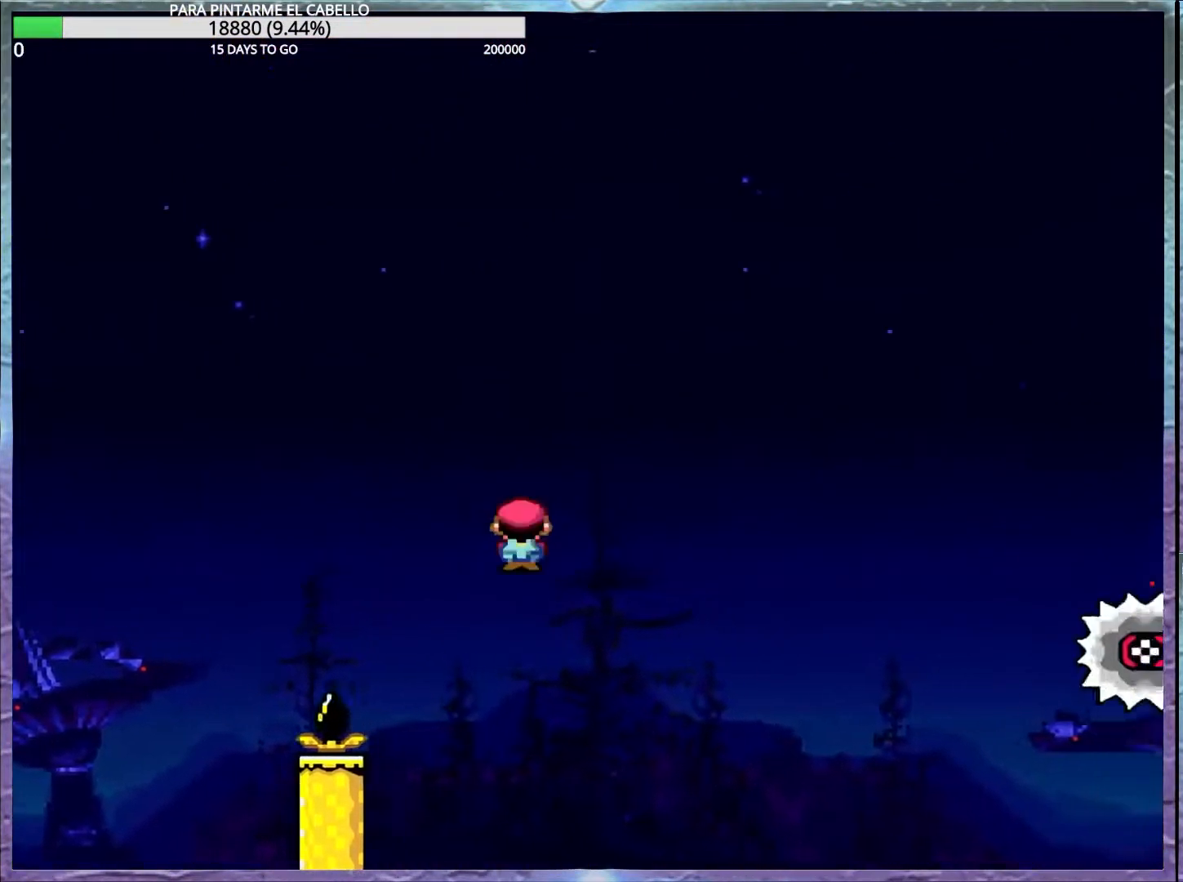
{"buttons": ["A", "X"], "events": []}
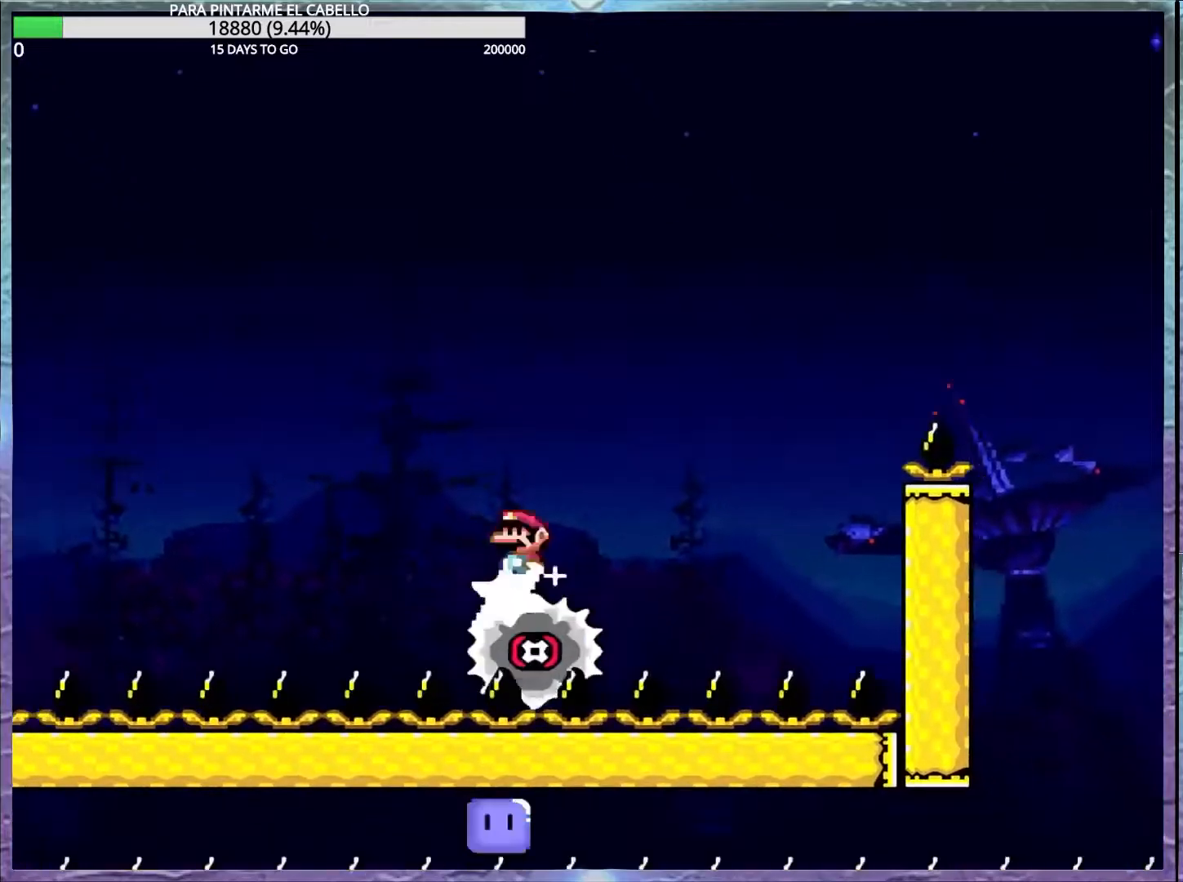
{"buttons": ["X"], "events": [[450, "A", "up"]]}
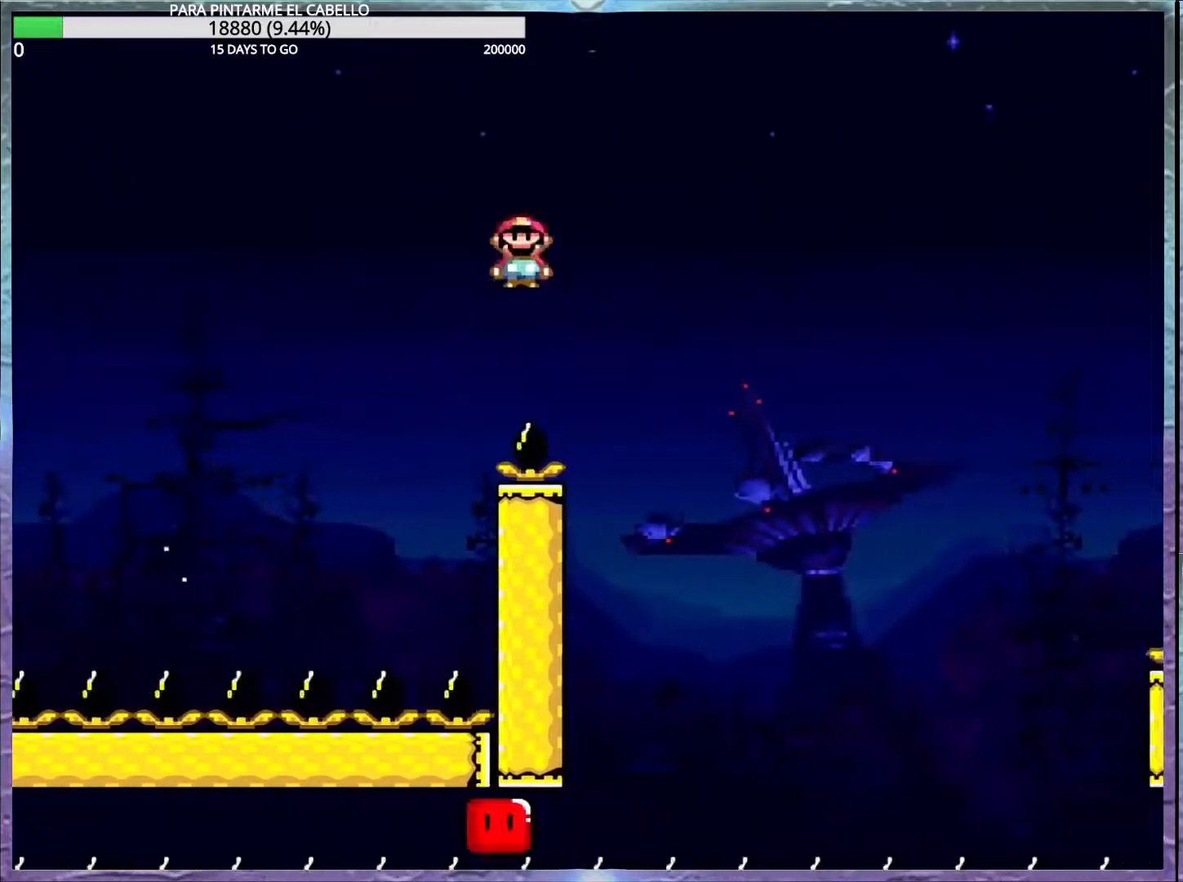
{"buttons": ["A", "X"], "events": [[467, "A", "down"]]}
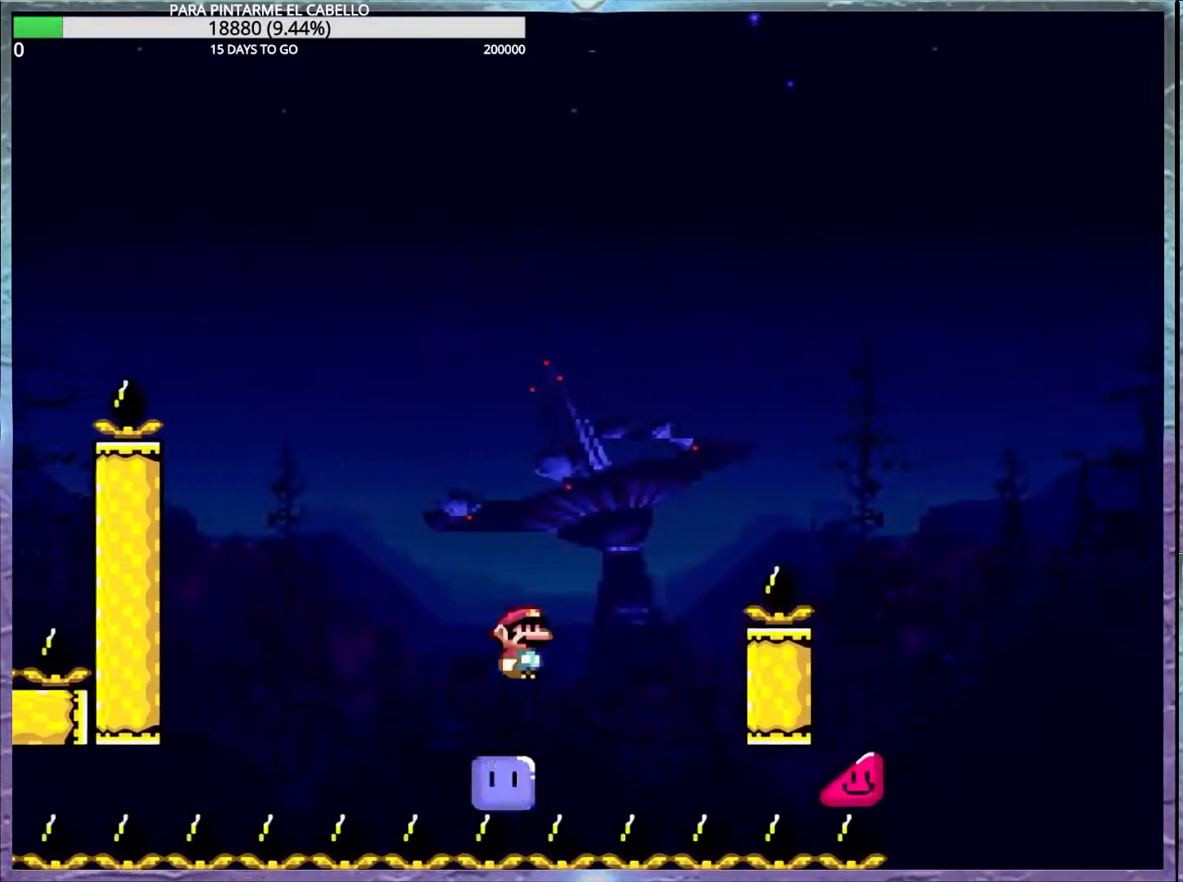
{"buttons": ["X"], "events": [[450, "A", "up"]]}
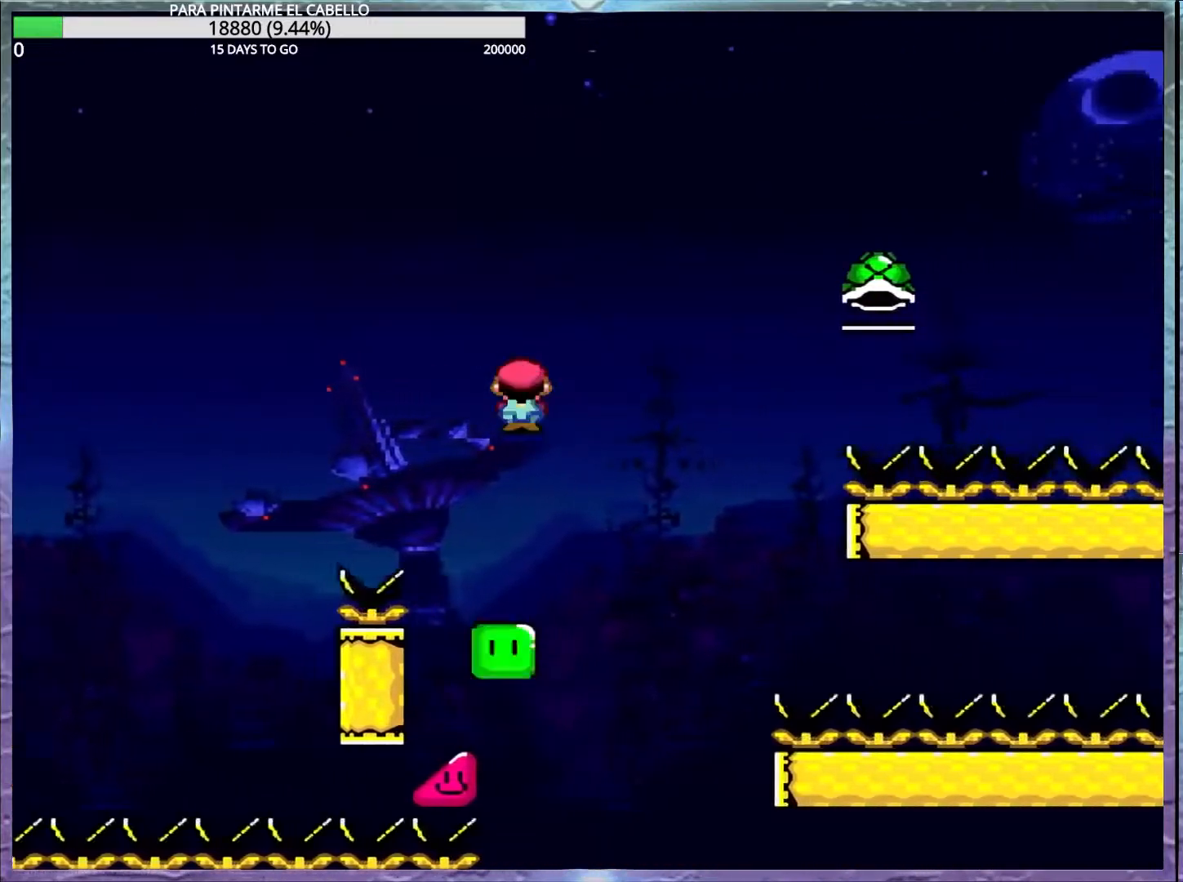
{"buttons": ["A", "X"], "events": [[50, "A", "down"]]}
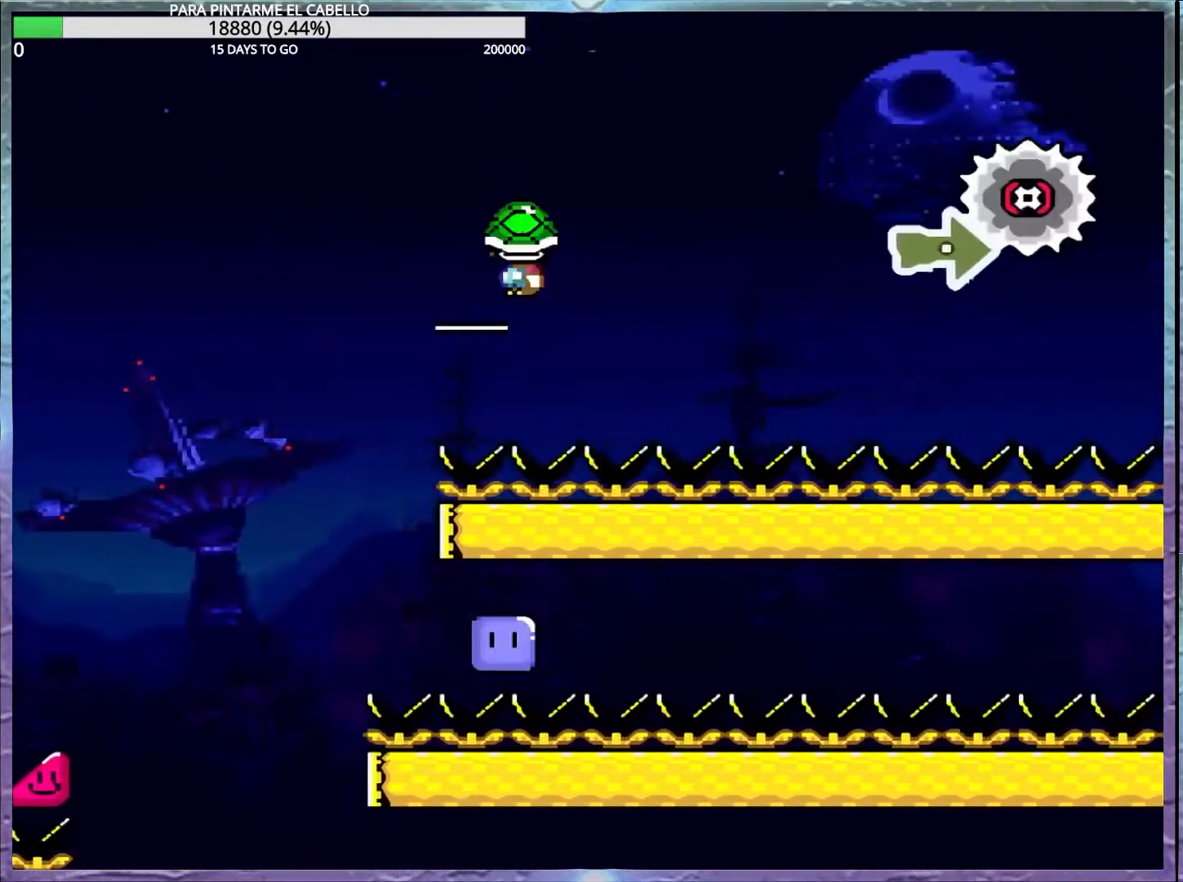
{"buttons": ["A", "X"], "events": [[50, "A", "up"], [200, "A", "down"], [333, "A", "up"], [400, "A", "down"]]}
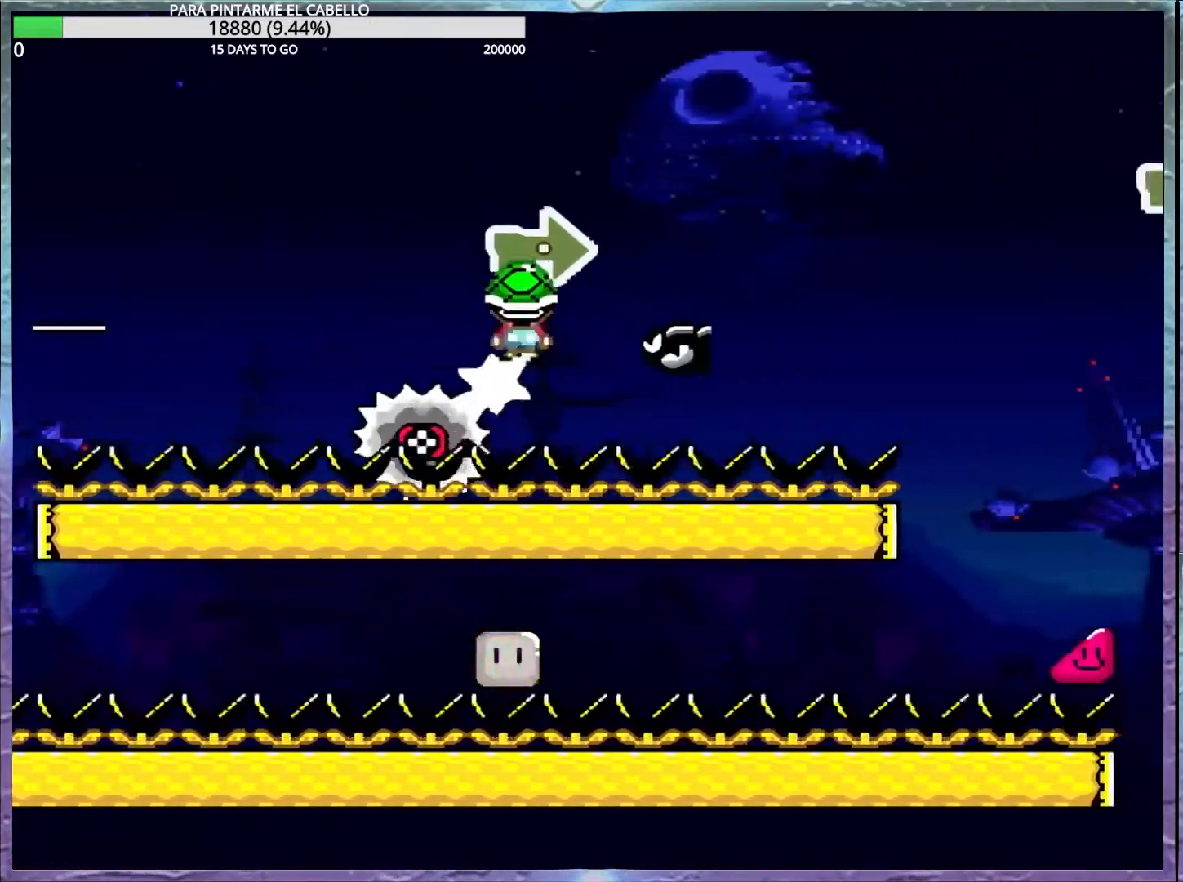
{"buttons": ["A", "X"], "events": [[383, "A", "up"], [500, "A", "down"]]}
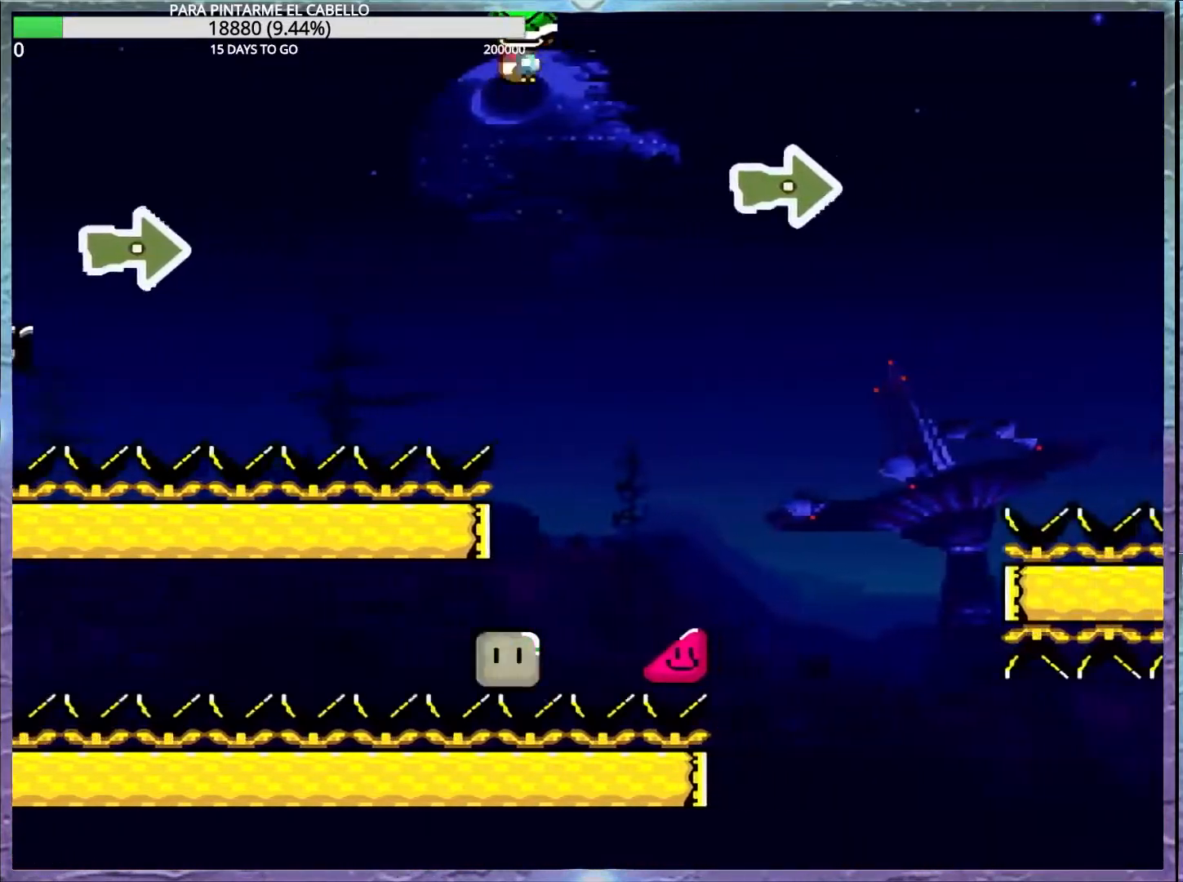
{"buttons": ["A", "X"], "events": []}
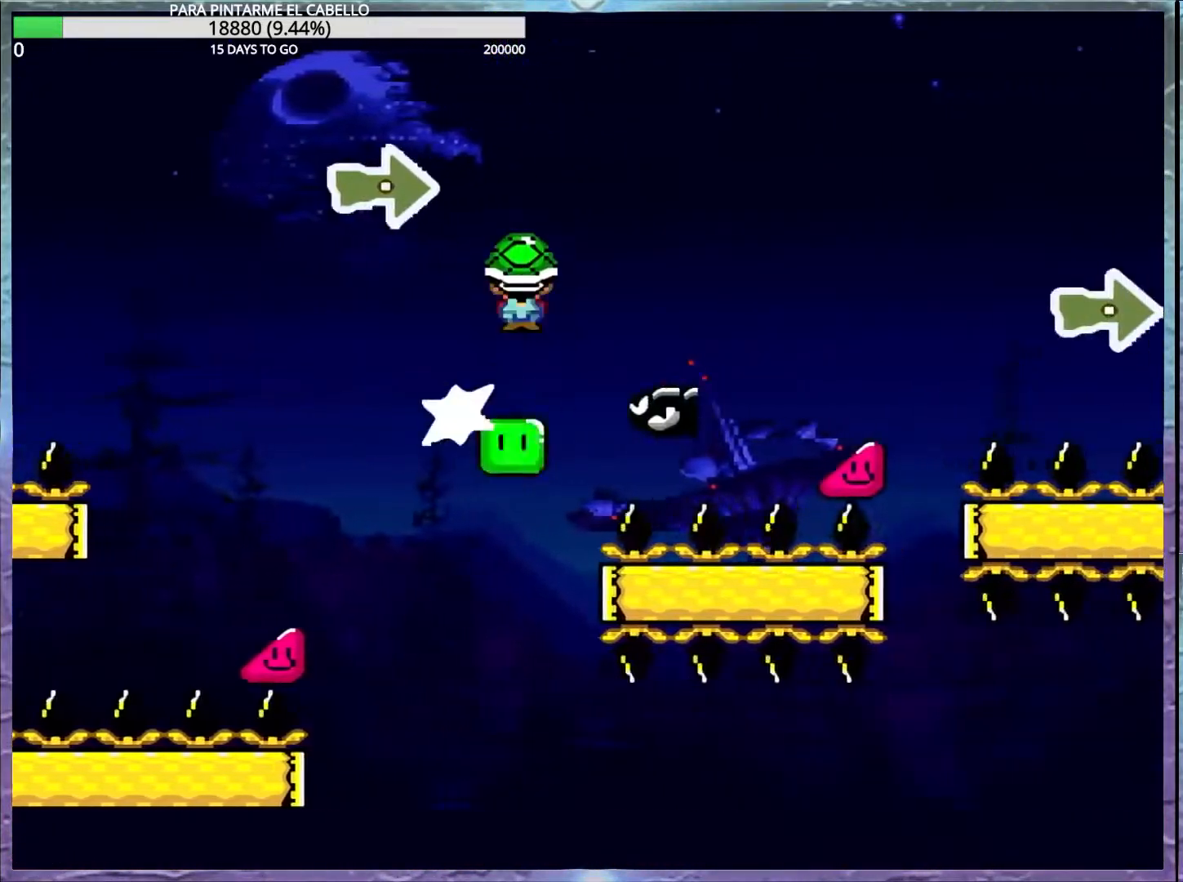
{"buttons": ["A", "X"], "events": [[183, "A", "up"], [450, "A", "down"]]}
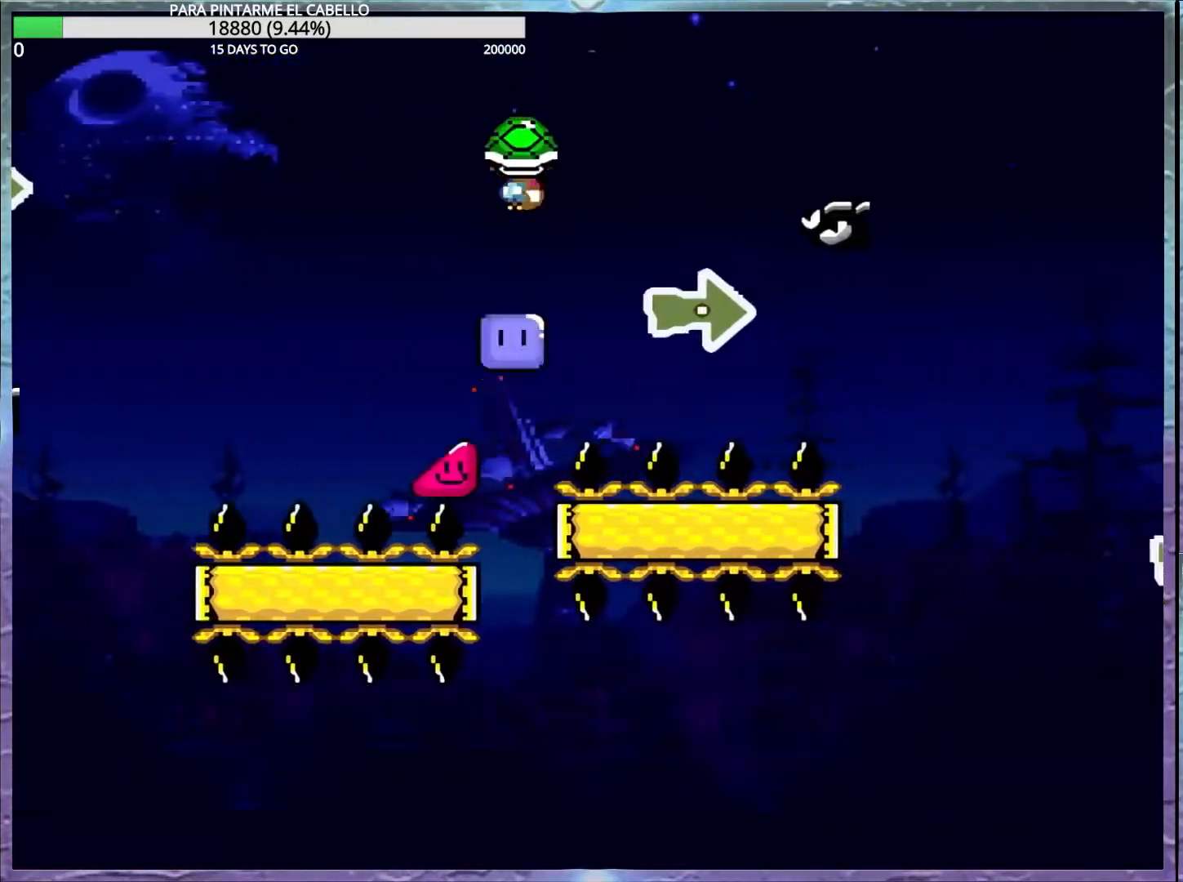
{"buttons": ["A", "X"], "events": []}
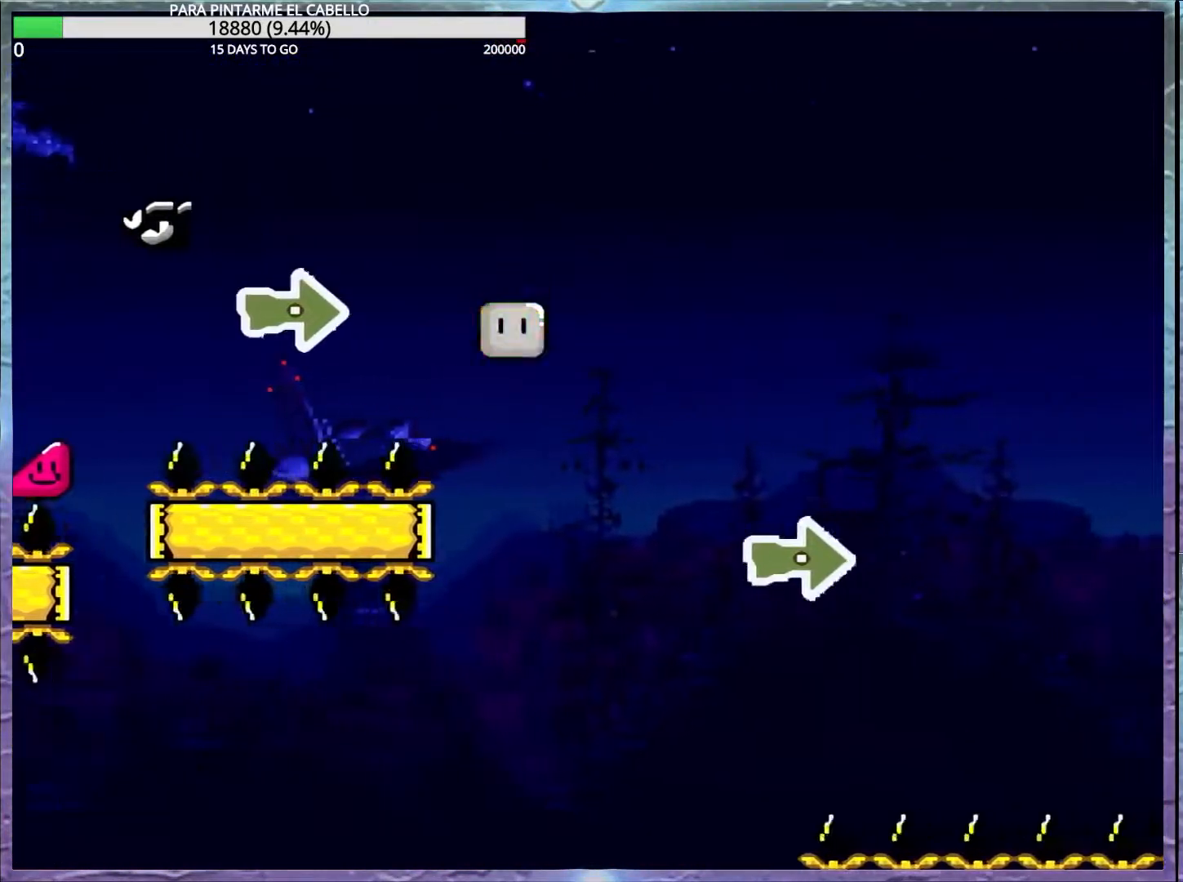
{"buttons": ["A", "X"], "events": []}
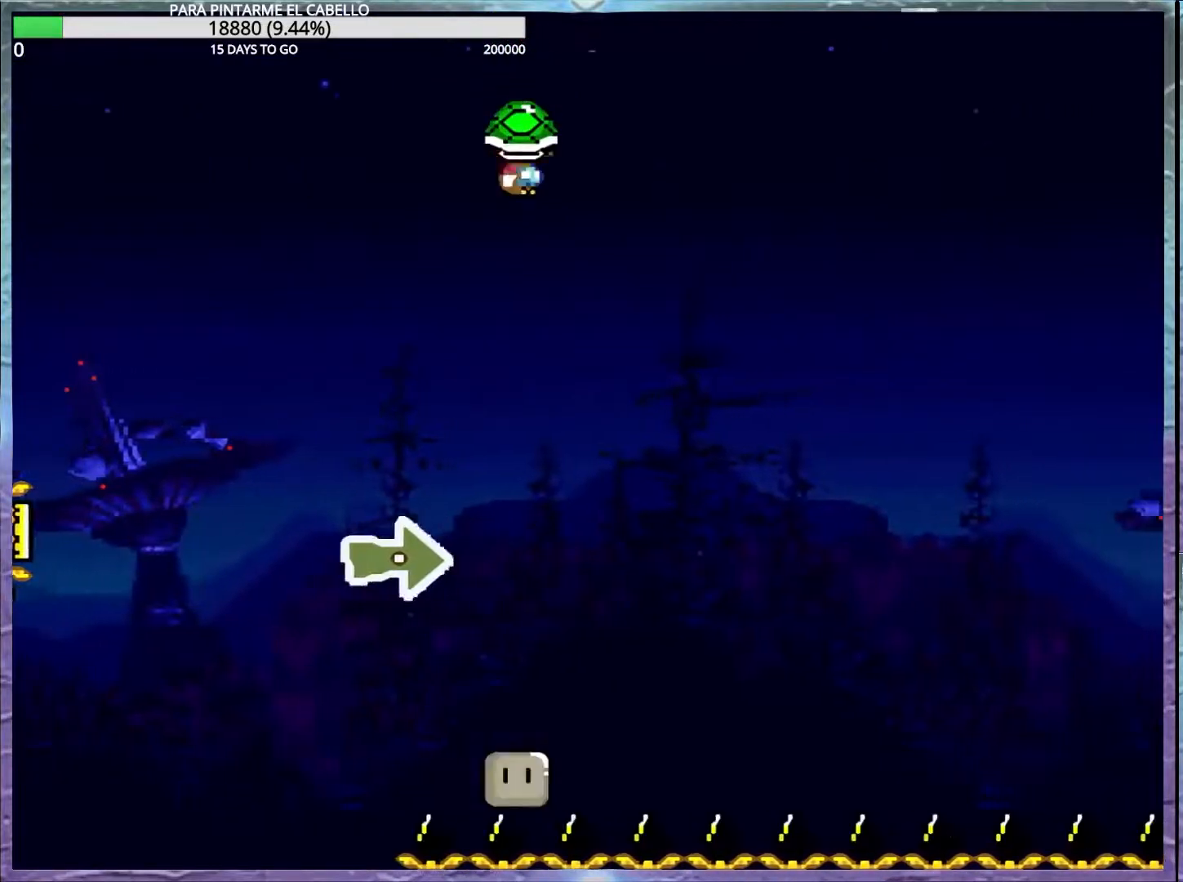
{"buttons": ["A", "X"], "events": []}
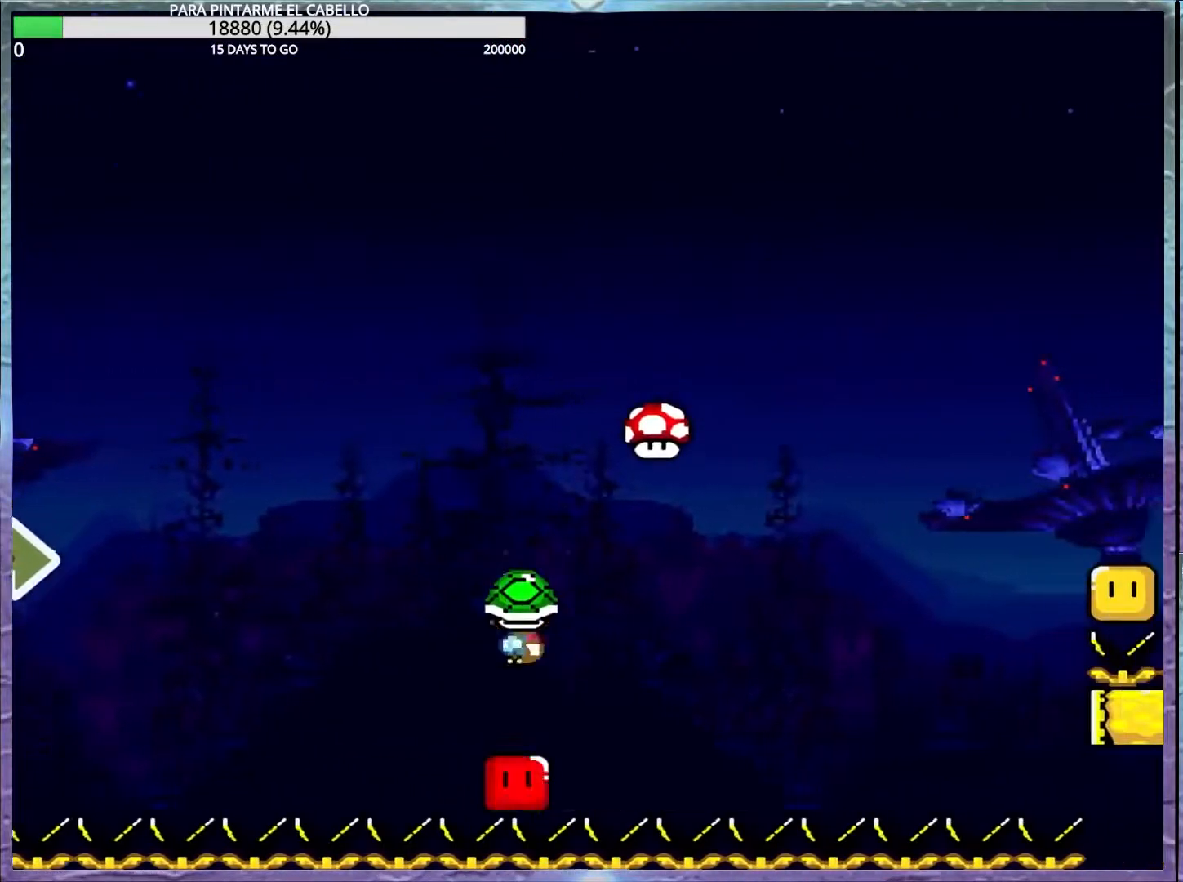
{"buttons": ["A", "X"], "events": []}
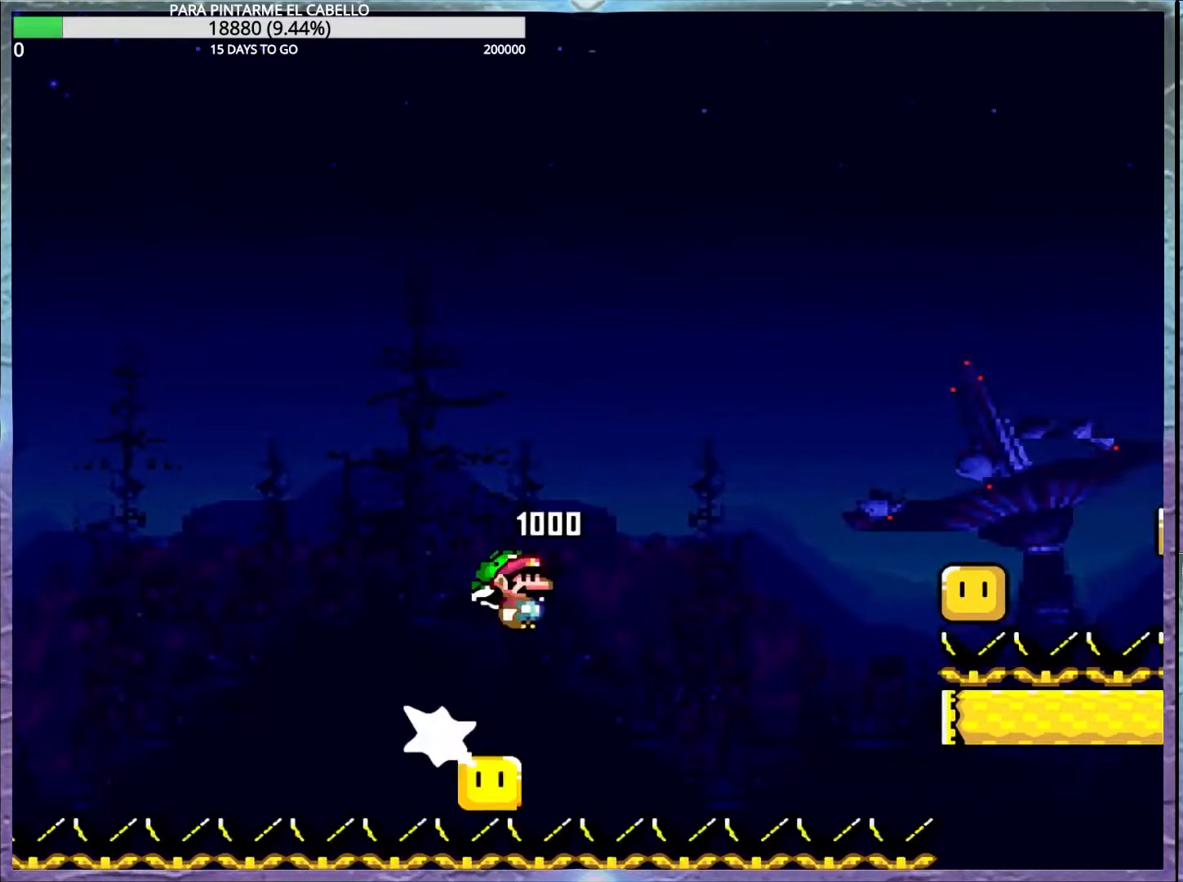
{"buttons": ["A", "X"], "events": []}
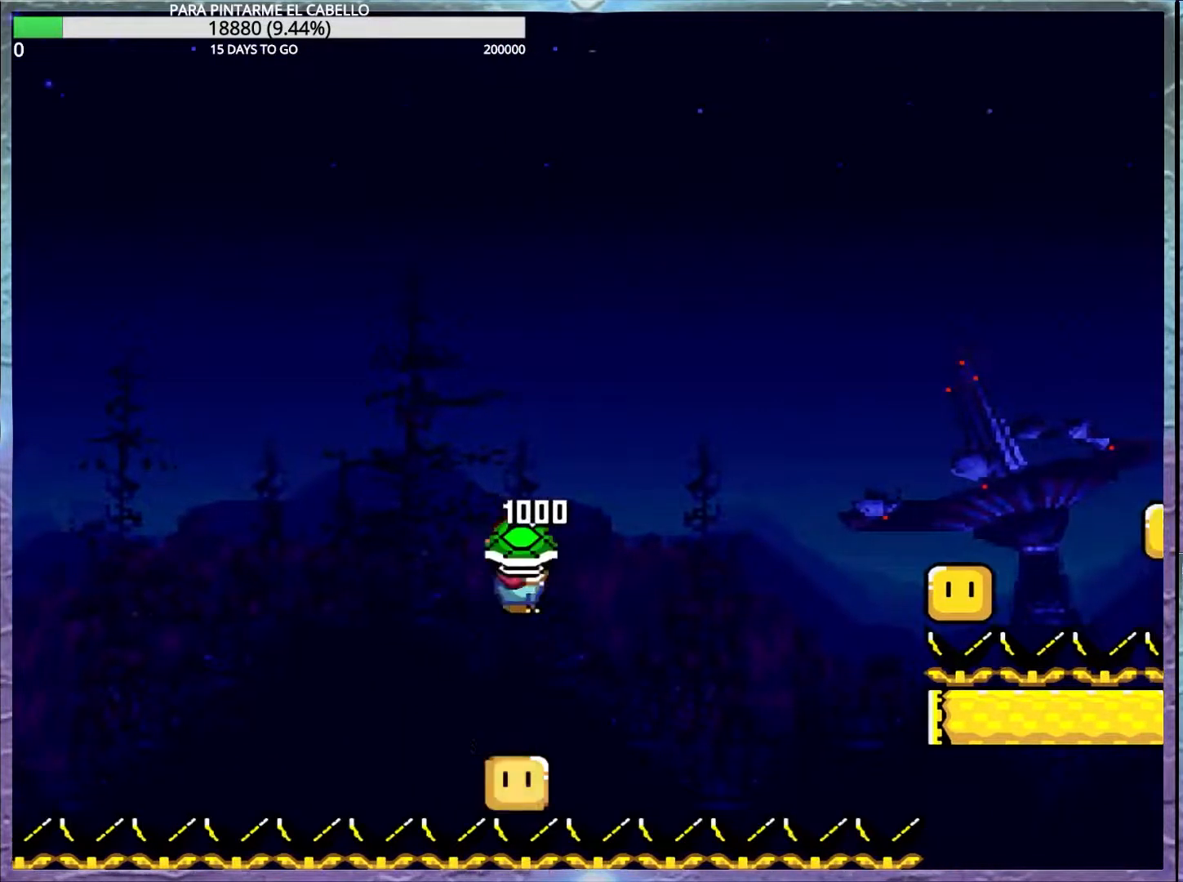
{"buttons": ["X"], "events": [[300, "A", "up"]]}
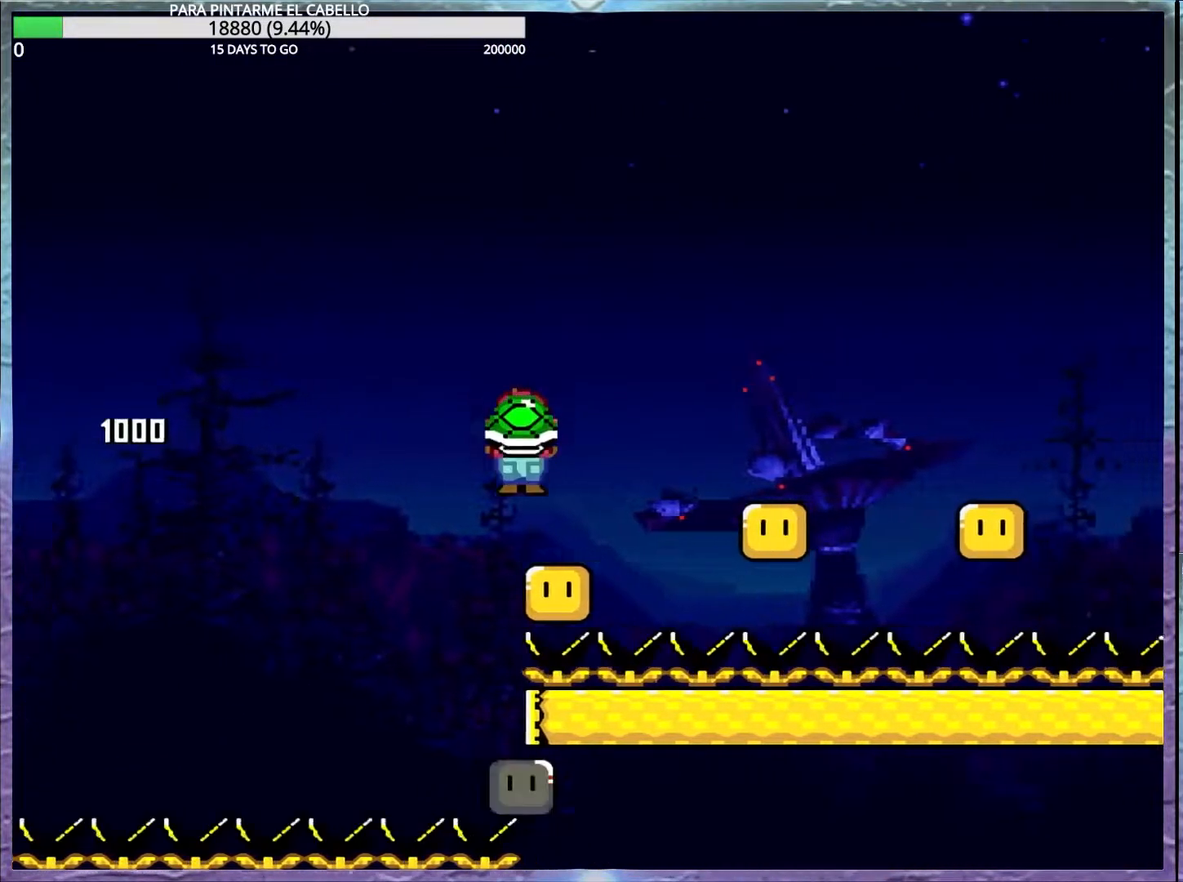
{"buttons": ["A", "X"], "events": [[150, "A", "down"], [267, "A", "up"], [450, "A", "down"]]}
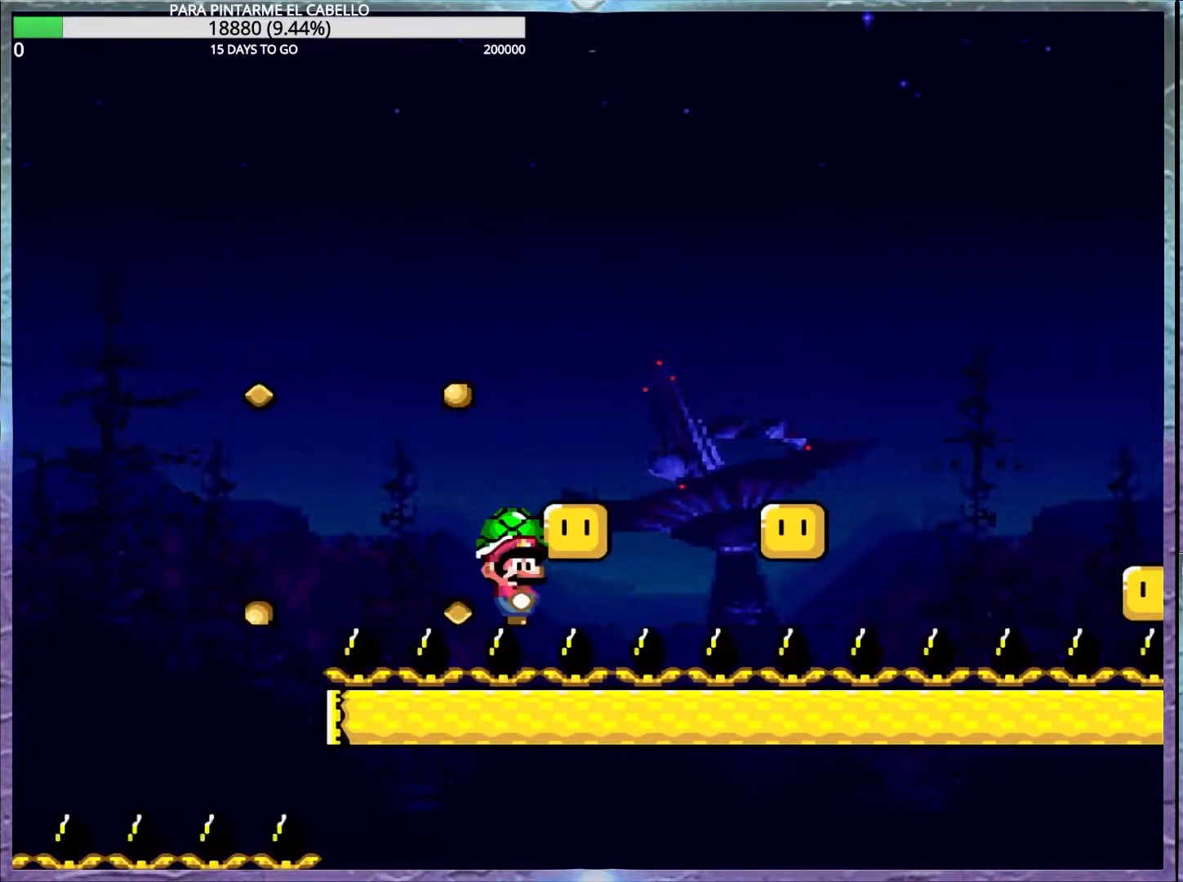
{"buttons": ["Y", "DPAD_LEFT"], "events": [[167, "A", "up"], [267, "X", "up"], [417, "Y", "down"], [500, "DPAD_LEFT", "down"]]}
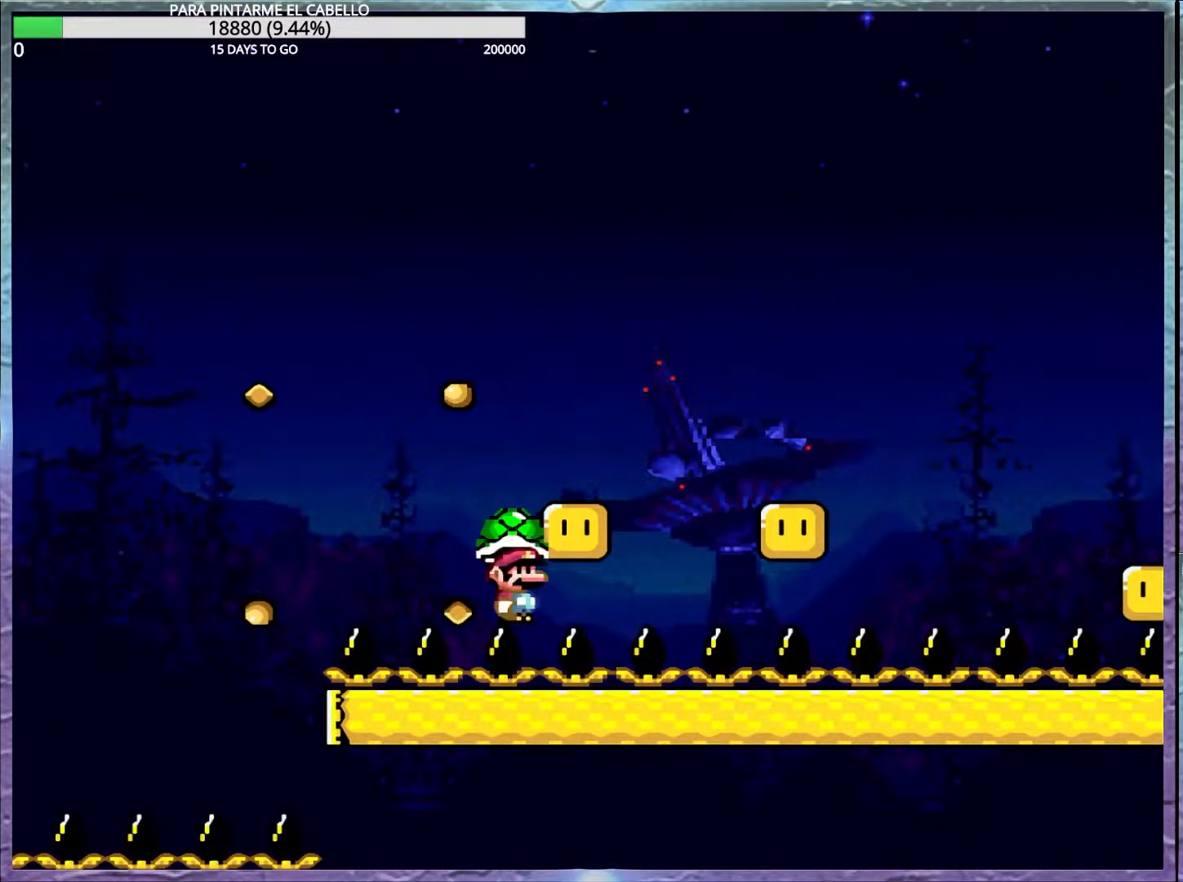
{"buttons": [], "events": [[100, "DPAD_UP", "down"], [267, "Y", "up"], [333, "DPAD_UP", "up"], [350, "DPAD_LEFT", "up"], [383, "Y", "down"], [467, "Y", "up"]]}
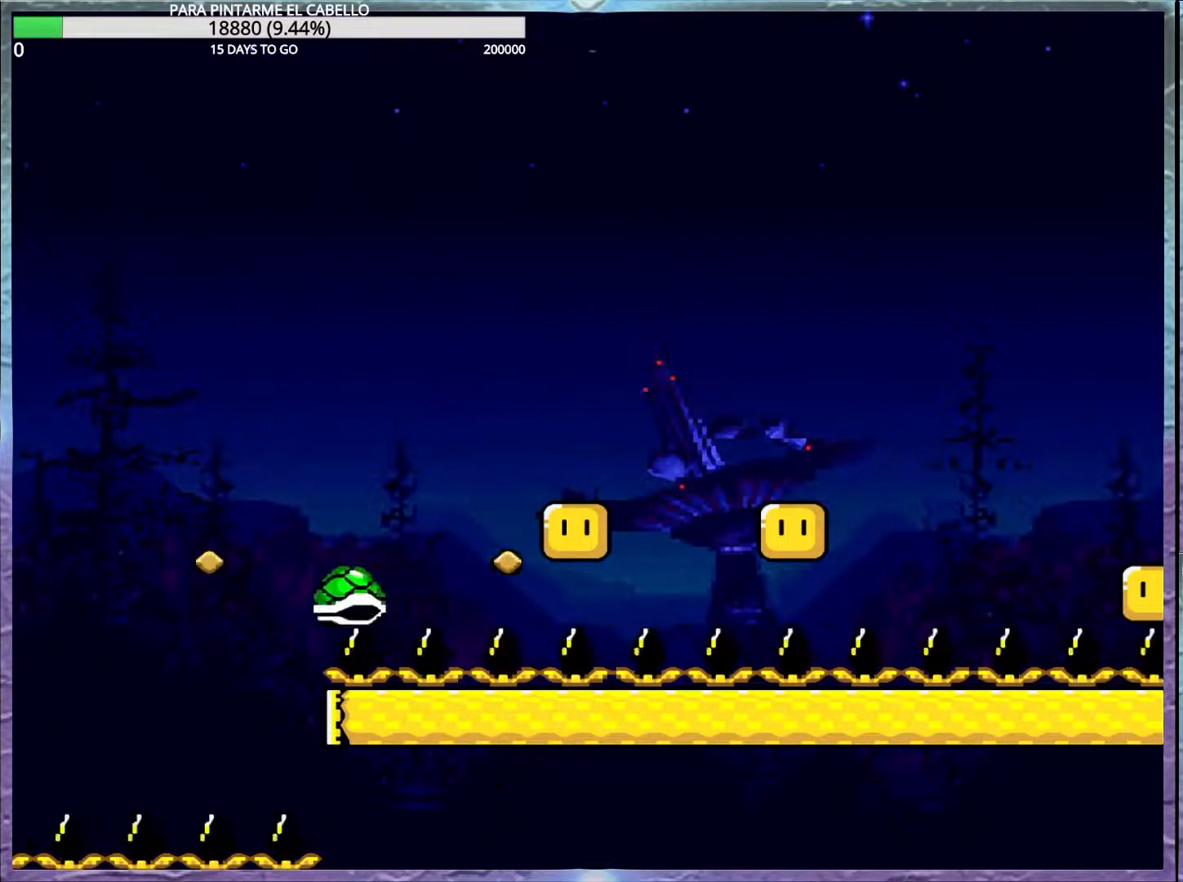
{"buttons": ["A", "X"], "events": [[67, "Y", "down"], [150, "Y", "up"], [250, "Y", "down"], [350, "Y", "up"], [383, "X", "down"], [417, "A", "down"]]}
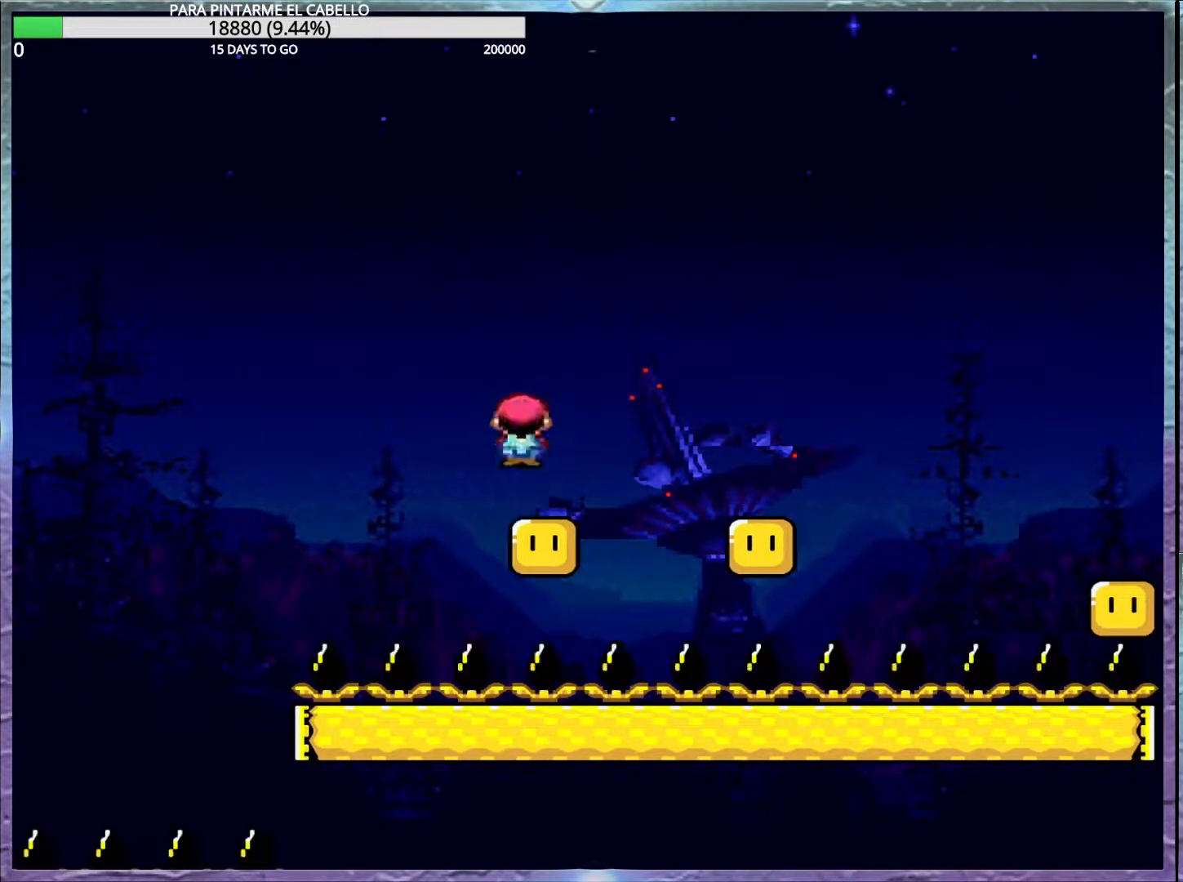
{"buttons": [], "events": [[50, "A", "up"], [67, "X", "up"]]}
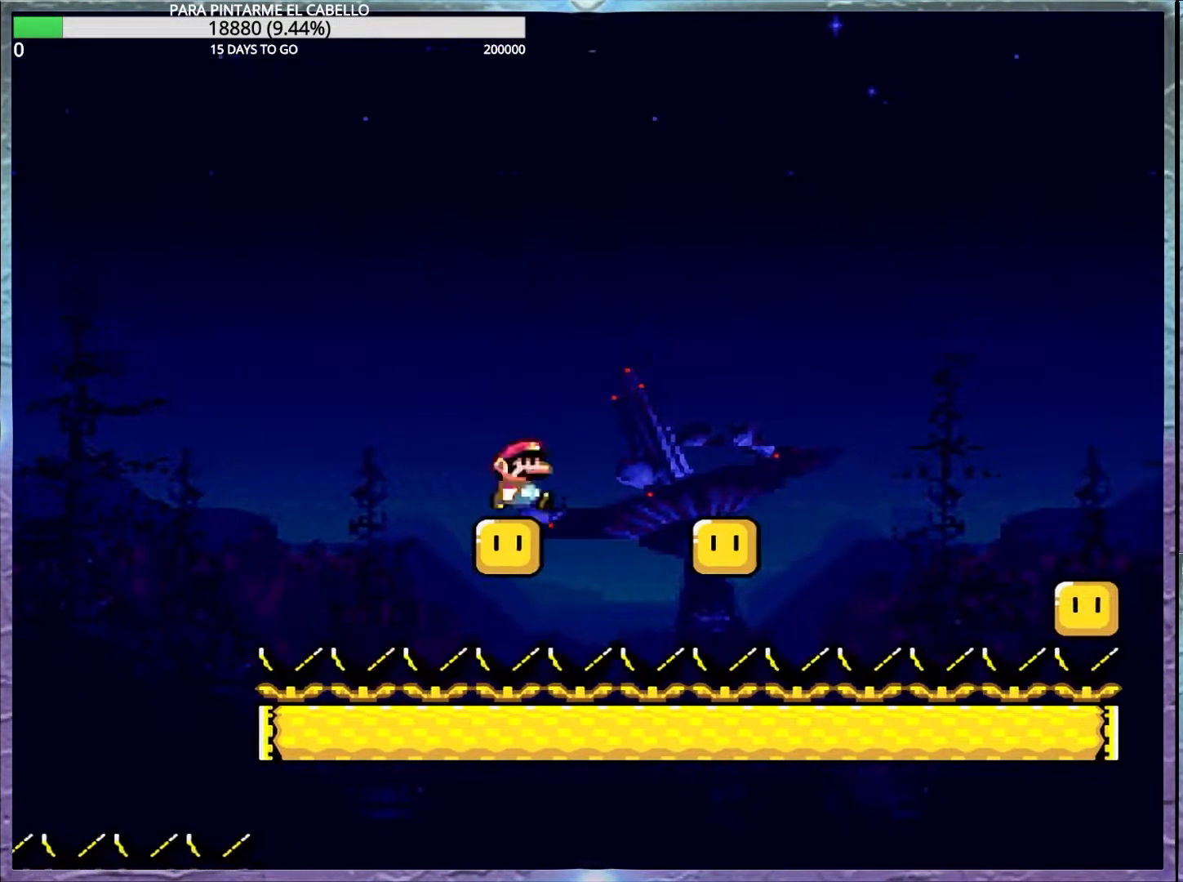
{"buttons": [], "events": [[167, "A", "down"], [167, "X", "down"], [283, "A", "up"], [300, "X", "up"]]}
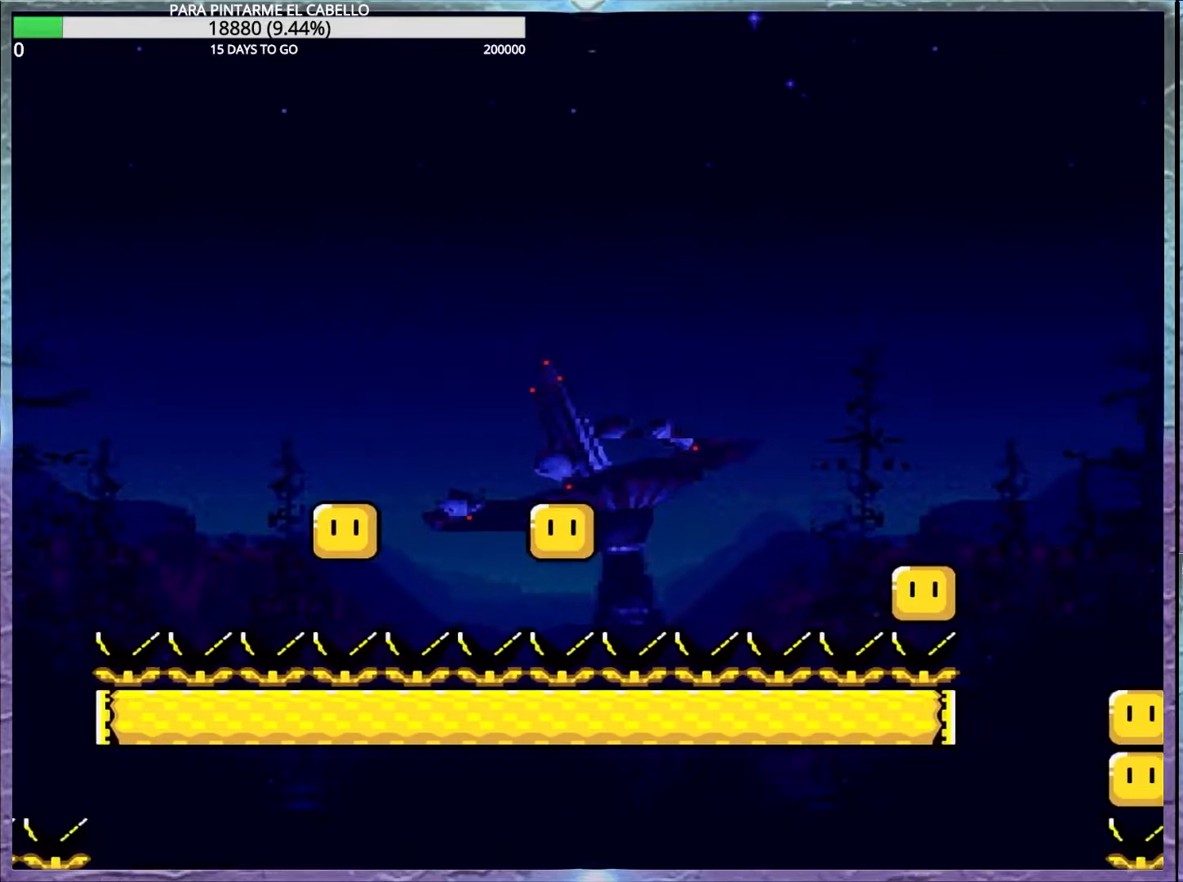
{"buttons": [], "events": []}
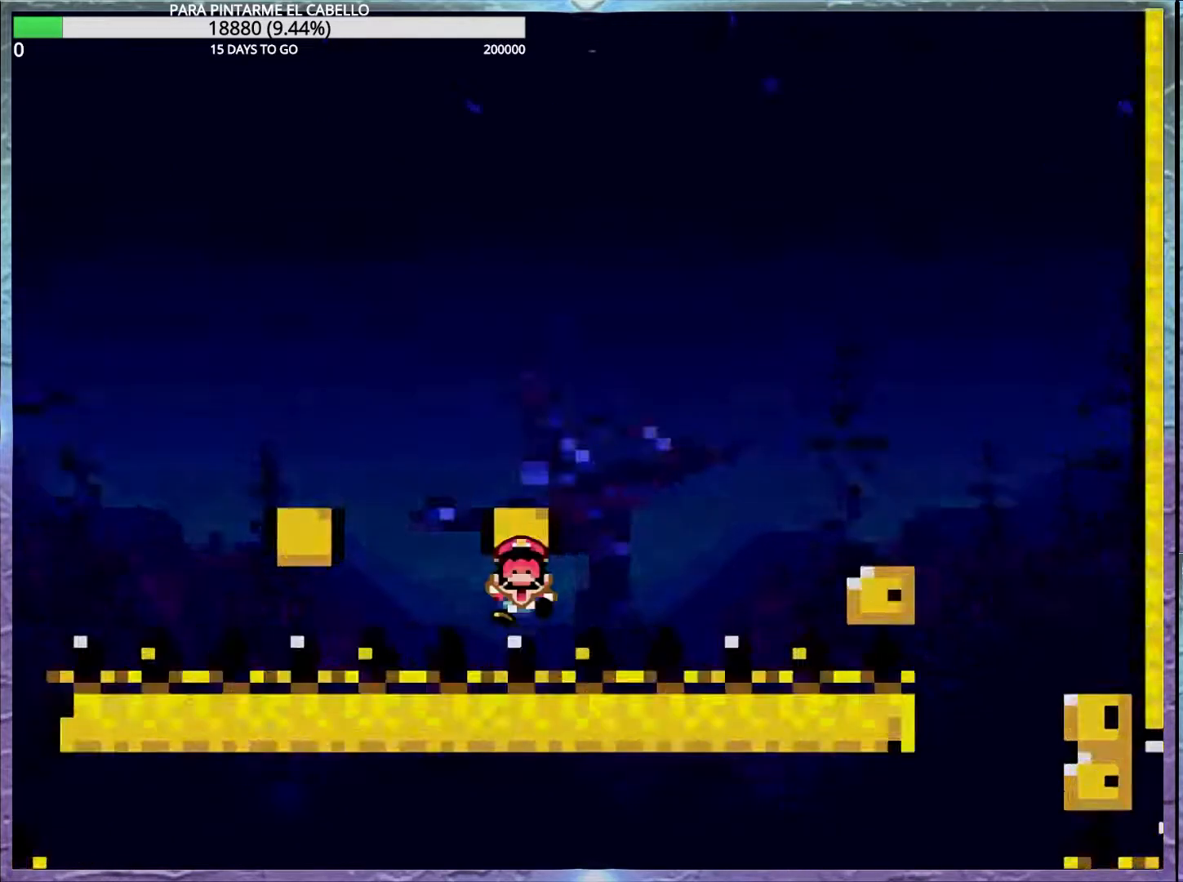
{"buttons": [], "events": []}
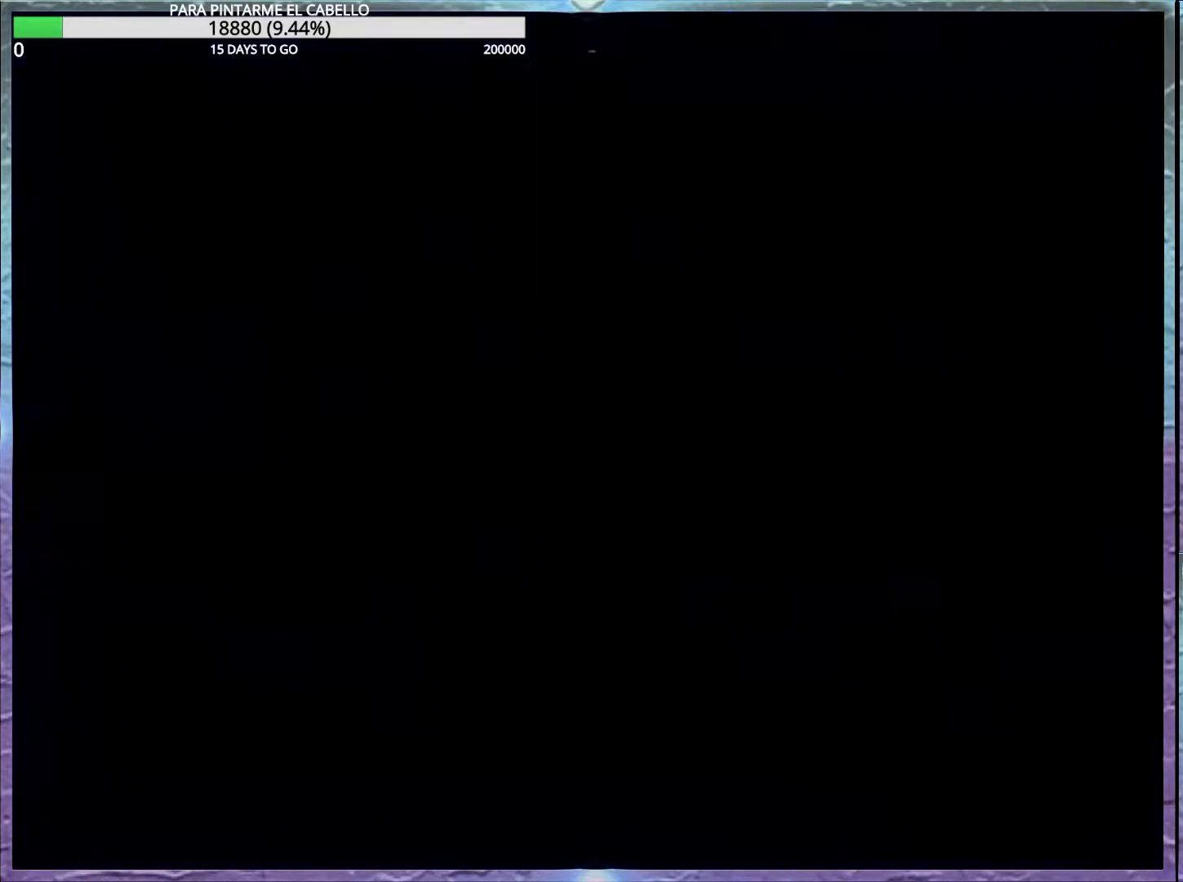
{"buttons": ["Y"], "events": [[350, "Y", "down"]]}
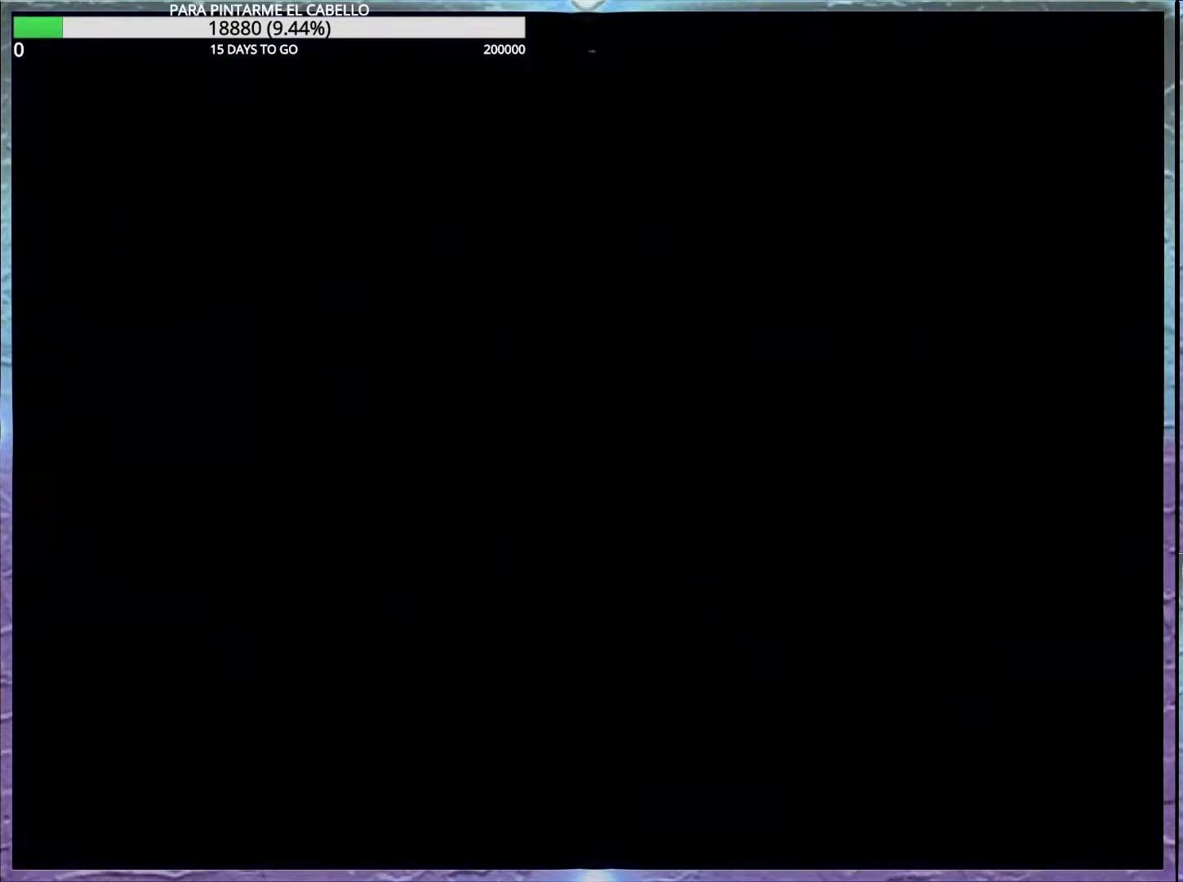
{"buttons": ["Y"], "events": []}
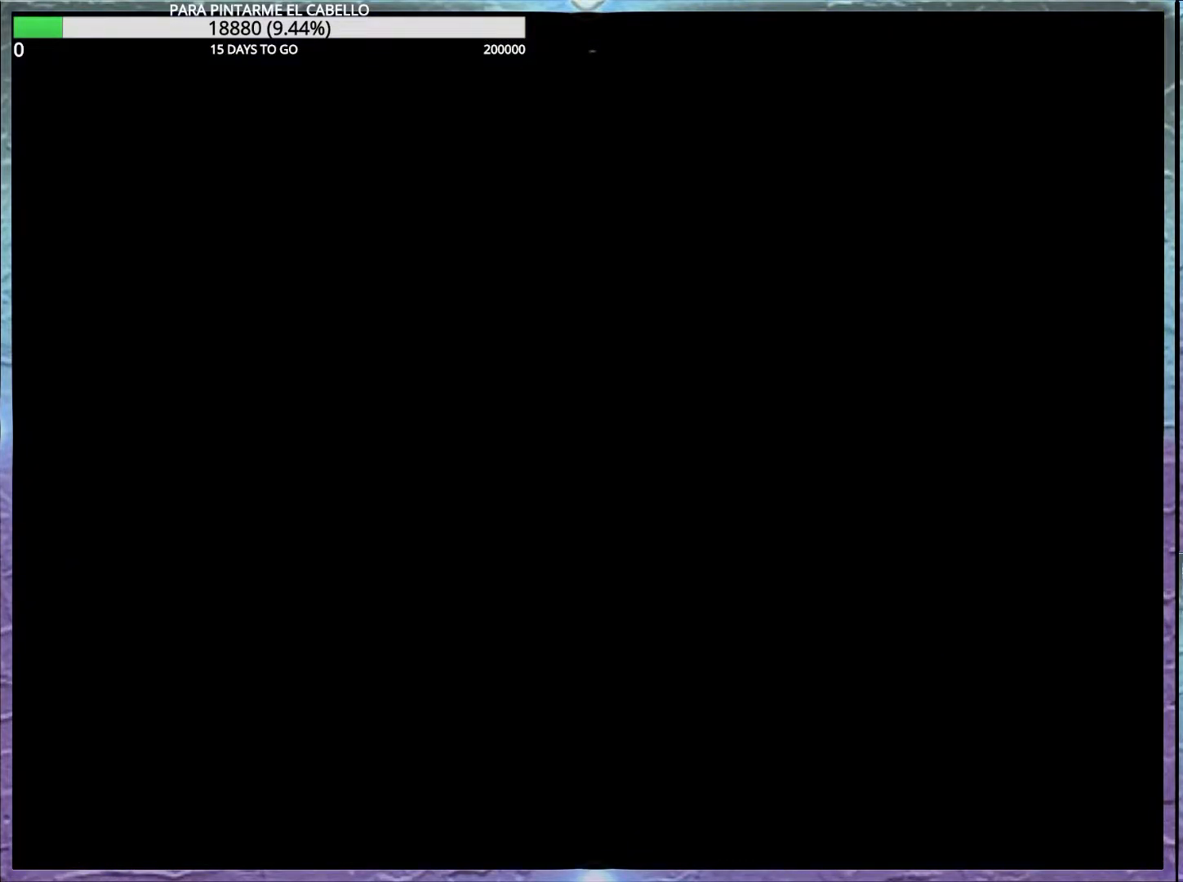
{"buttons": ["Y"], "events": []}
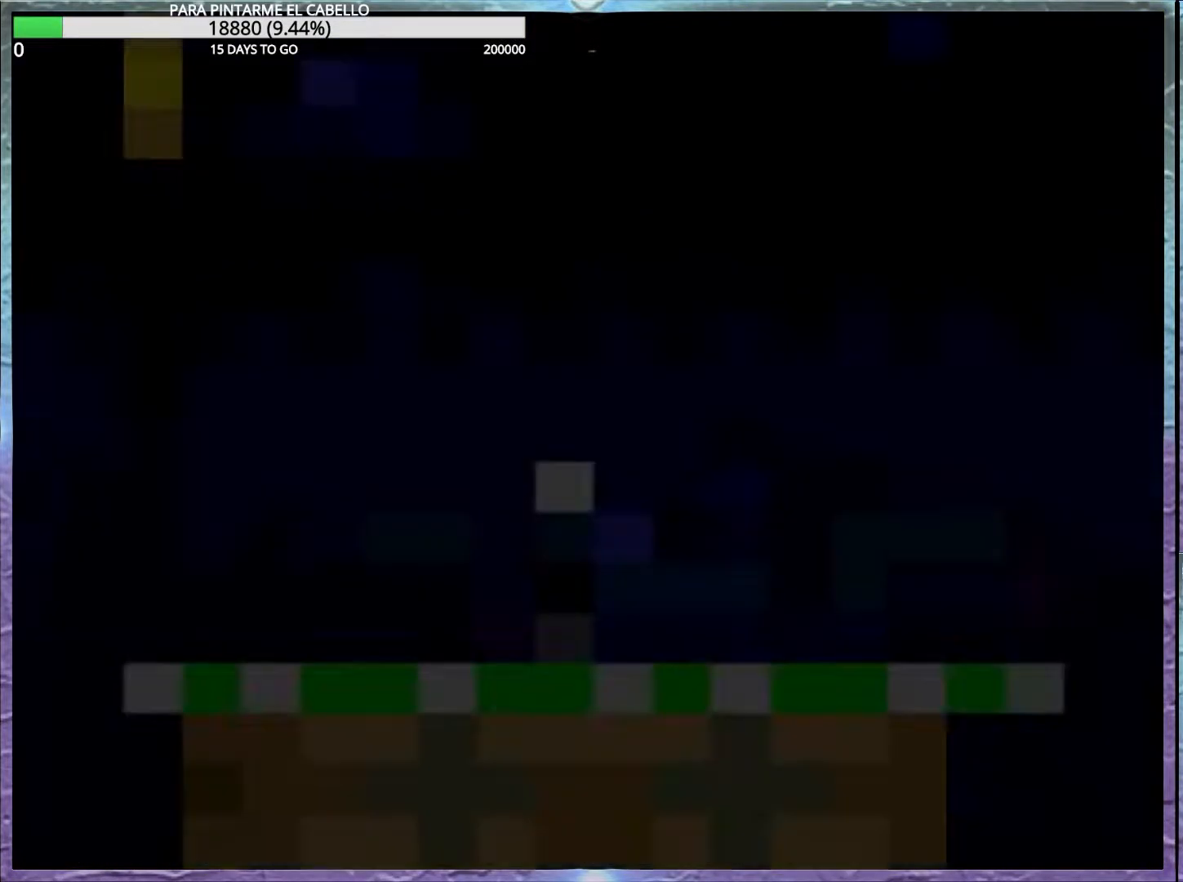
{"buttons": ["Y", "DPAD_UP"], "events": [[367, "DPAD_UP", "down"], [400, "Y", "up"], [500, "Y", "down"]]}
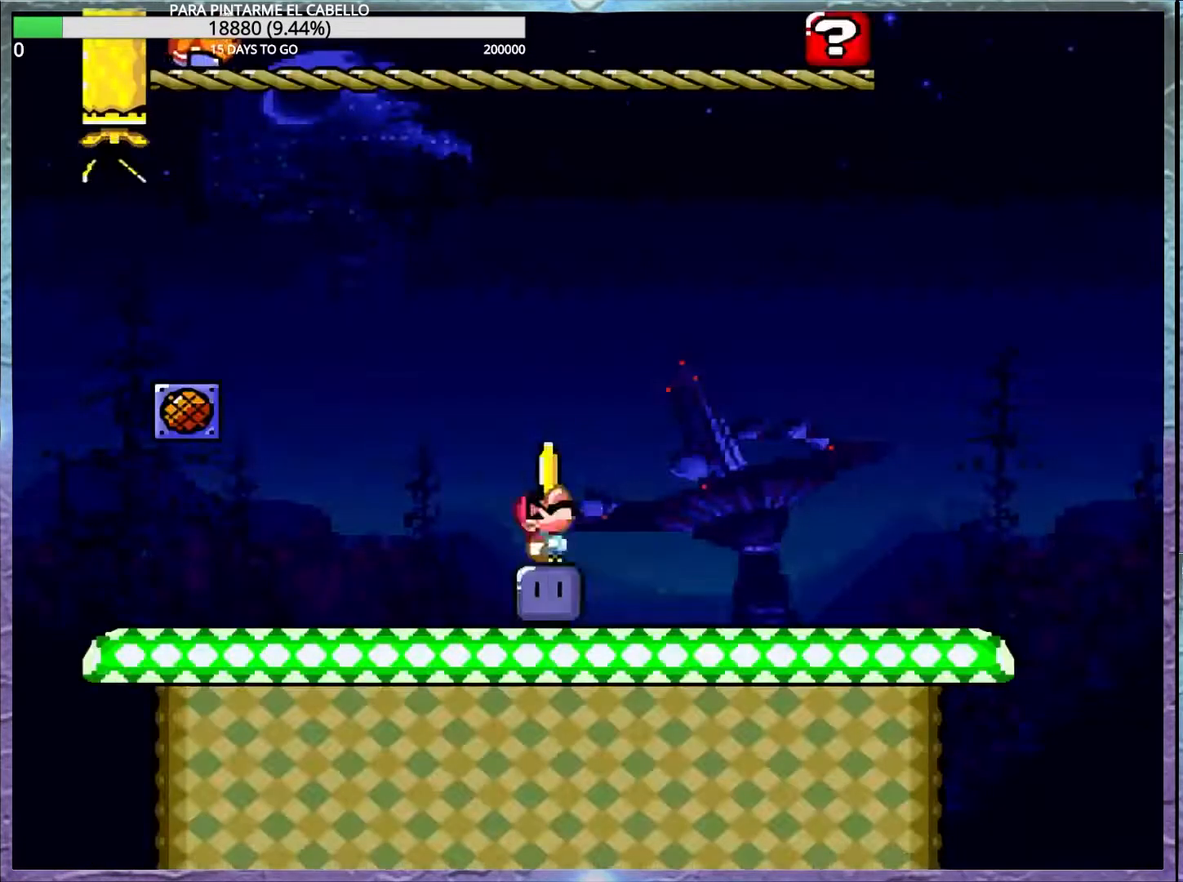
{"buttons": ["Y", "DPAD_UP", "DPAD_LEFT"], "events": [[83, "Y", "up"], [150, "Y", "down"], [233, "DPAD_LEFT", "down"]]}